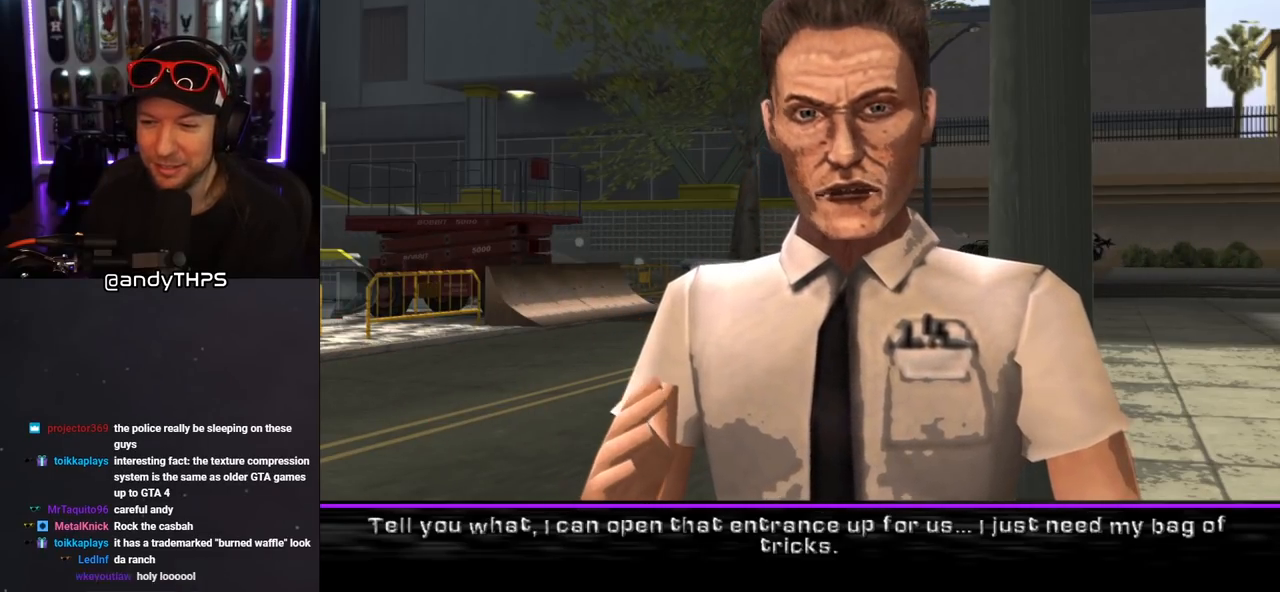
Gameplay with a controller (PlayStation layout); each line is a JSON object with the inputs held at the frame after it. "events" lists button and stick changes between this image and that frame as [ms after this image, input, new state], when the widget could be followed in between. Not read: L2 R2.
{"buttons": [], "left_stick": "center", "right_stick": "center", "events": [[200, "CROSS", "down"], [333, "CROSS", "up"]]}
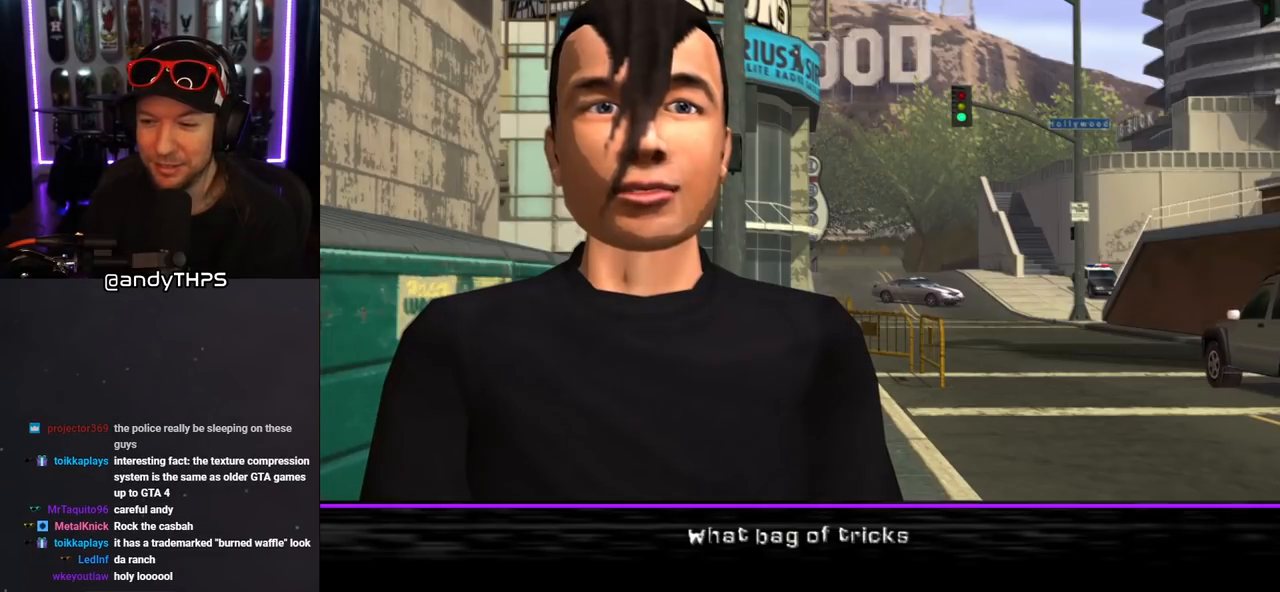
{"buttons": [], "left_stick": "center", "right_stick": "center", "events": []}
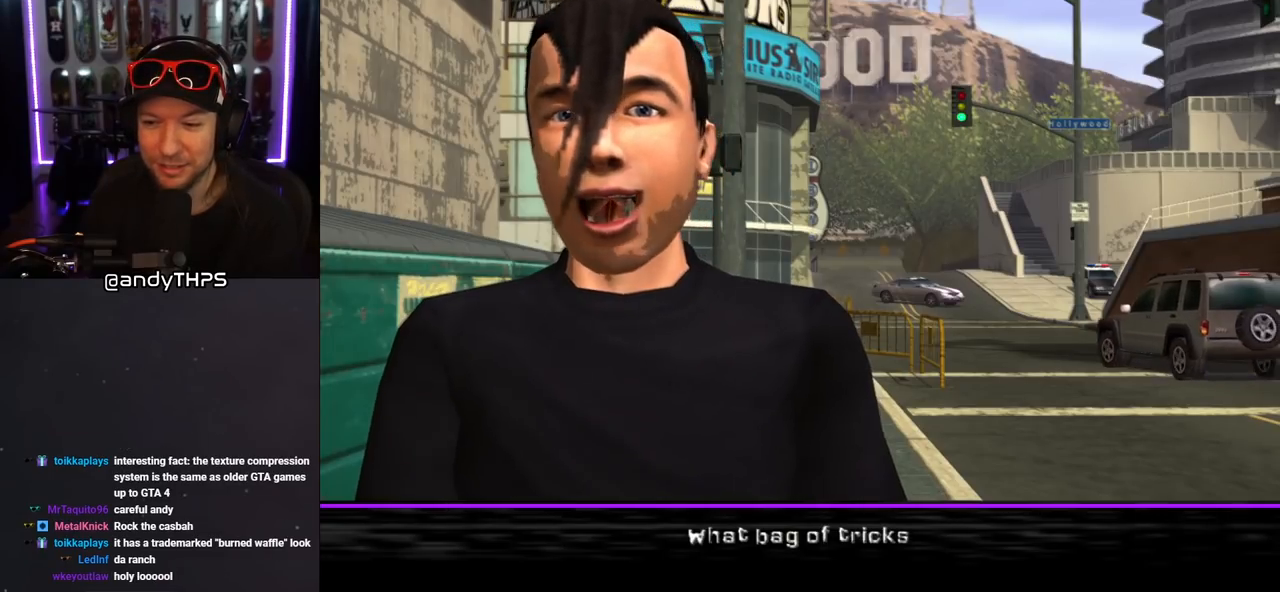
{"buttons": [], "left_stick": "center", "right_stick": "center", "events": []}
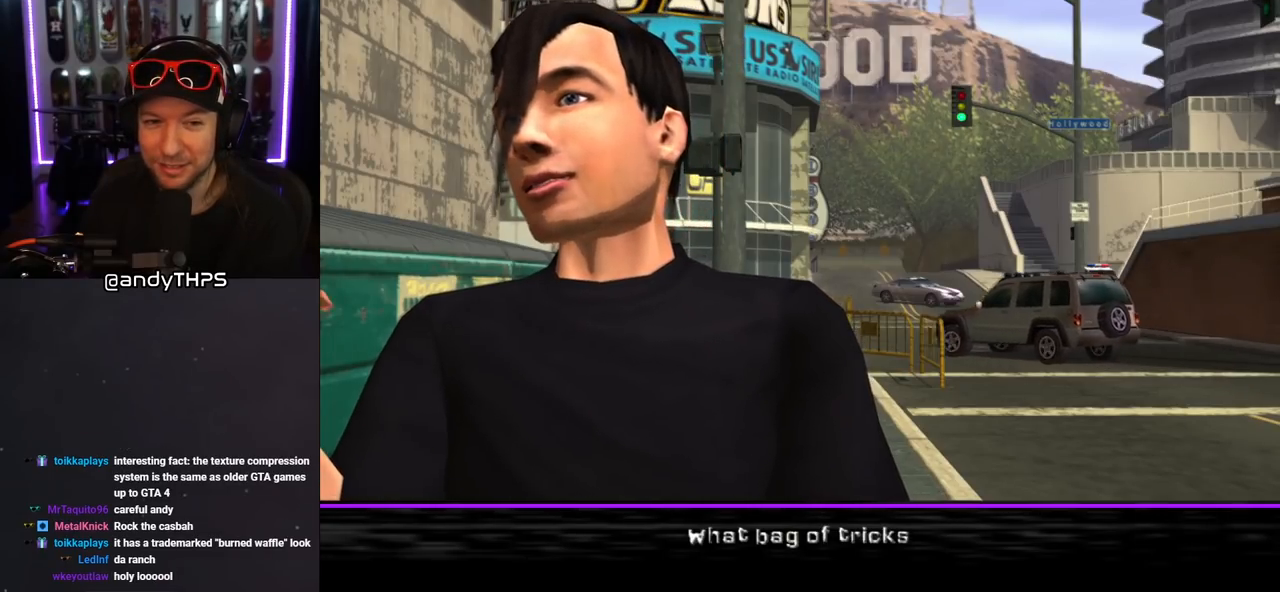
{"buttons": [], "left_stick": "center", "right_stick": "center", "events": [[367, "CROSS", "down"], [483, "CROSS", "up"]]}